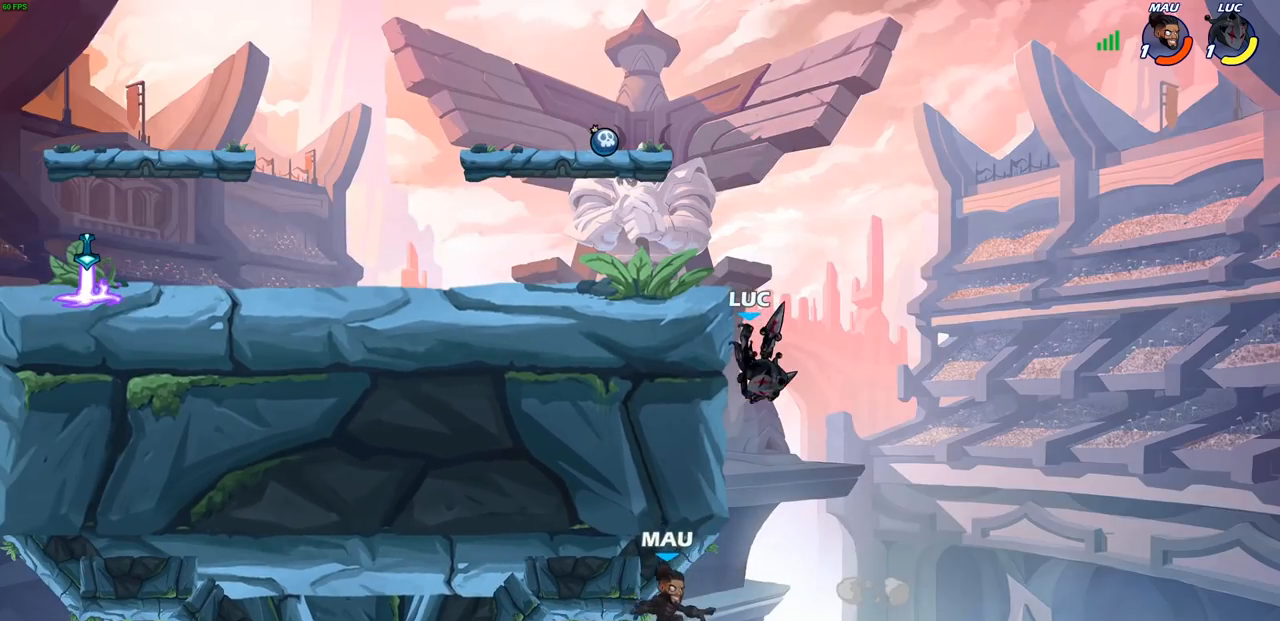
Gameplay with a controller (PlayStation layout); each line is a JSON object with the inputs held at the frame after it. "events" lists button and stick changes between this image and that frame as [ms after this image, input, new state], when the widget could be followed in between.
{"buttons": [], "left_stick": "left", "right_stick": "center", "events": [[400, "left_stick", "left"], [433, "CIRCLE", "up"]]}
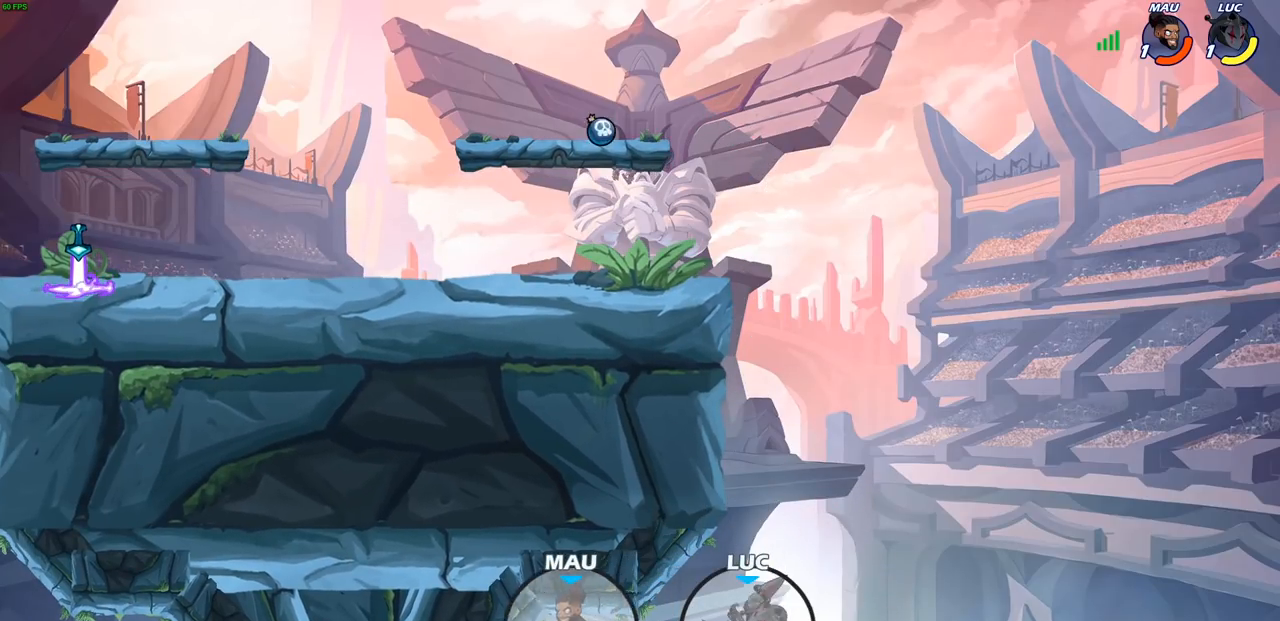
{"buttons": ["CROSS"], "left_stick": "up-right", "right_stick": "center", "events": [[117, "left_stick", "up-right"], [183, "CROSS", "down"], [333, "CROSS", "up"], [433, "CROSS", "down"]]}
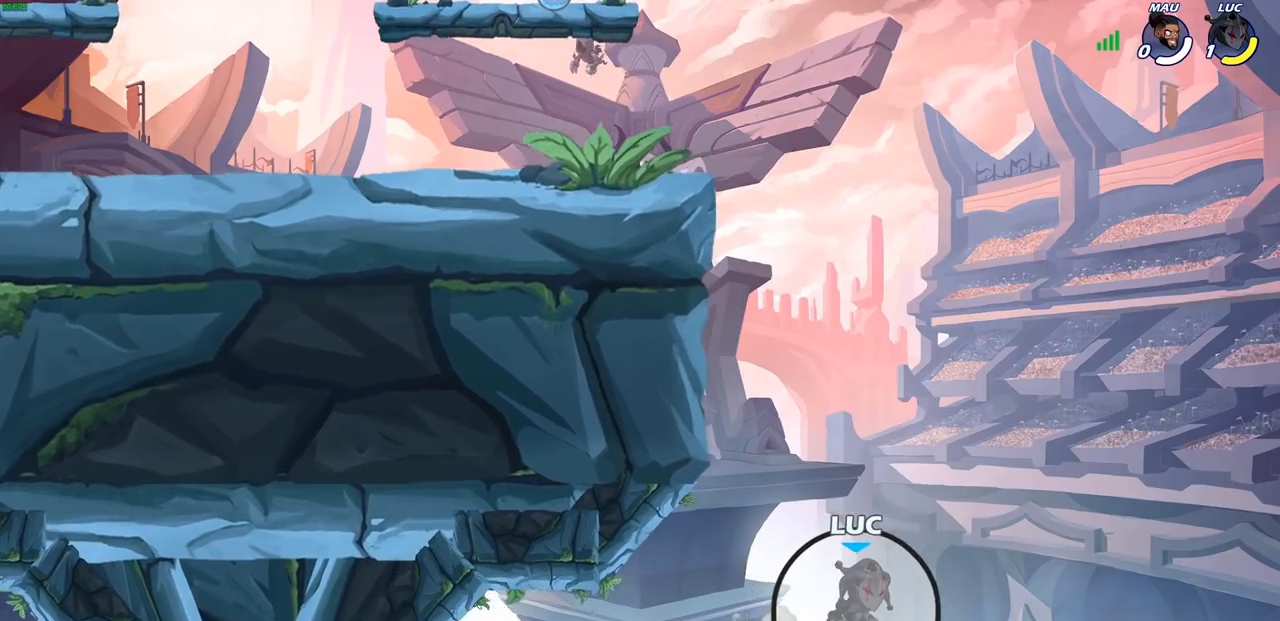
{"buttons": [], "left_stick": "center", "right_stick": "center", "events": [[167, "CROSS", "up"], [183, "left_stick", "up"], [383, "left_stick", "center"]]}
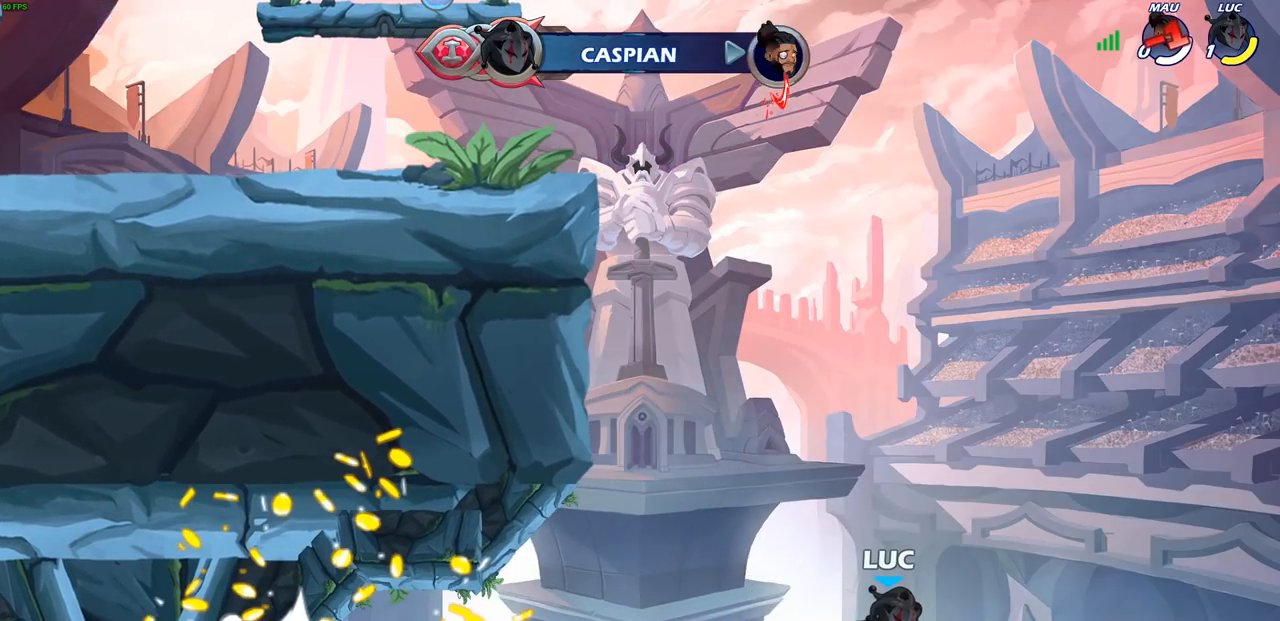
{"buttons": [], "left_stick": "center", "right_stick": "center", "events": []}
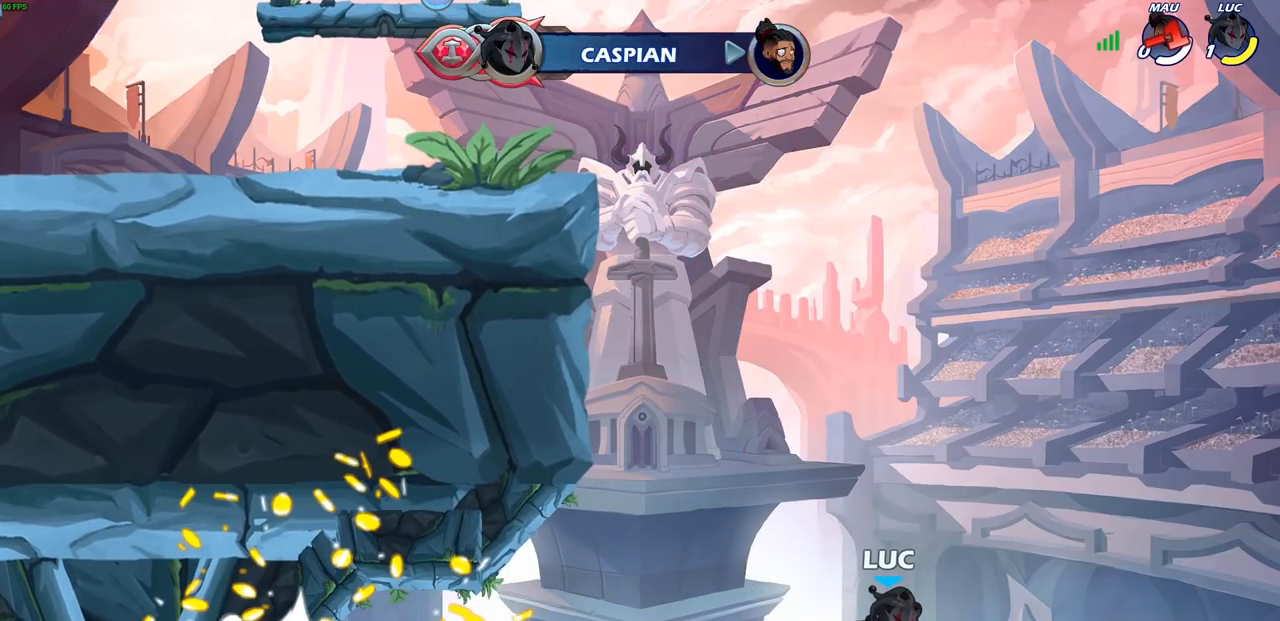
{"buttons": [], "left_stick": "center", "right_stick": "center", "events": []}
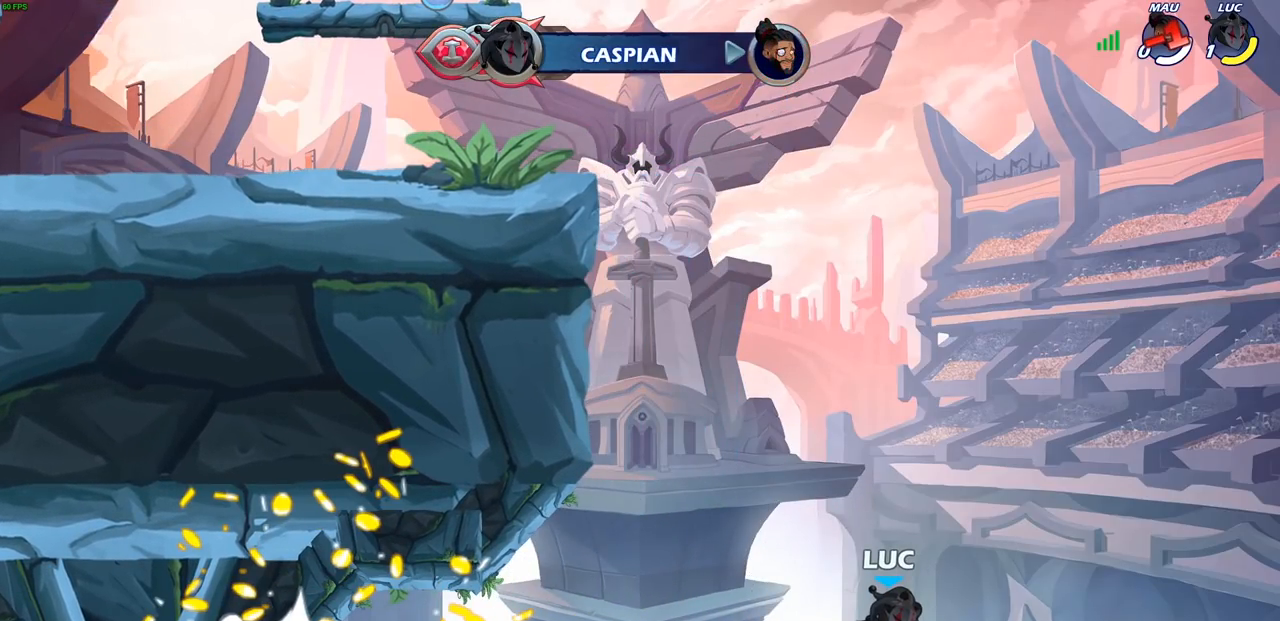
{"buttons": [], "left_stick": "center", "right_stick": "center", "events": []}
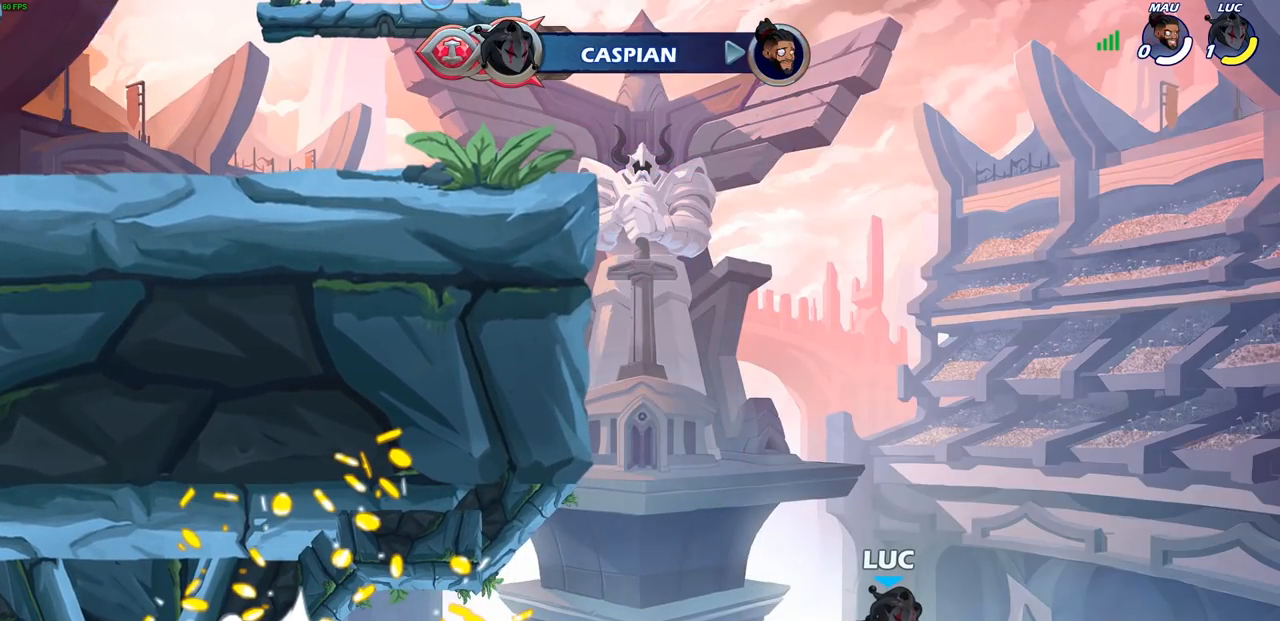
{"buttons": [], "left_stick": "center", "right_stick": "center", "events": []}
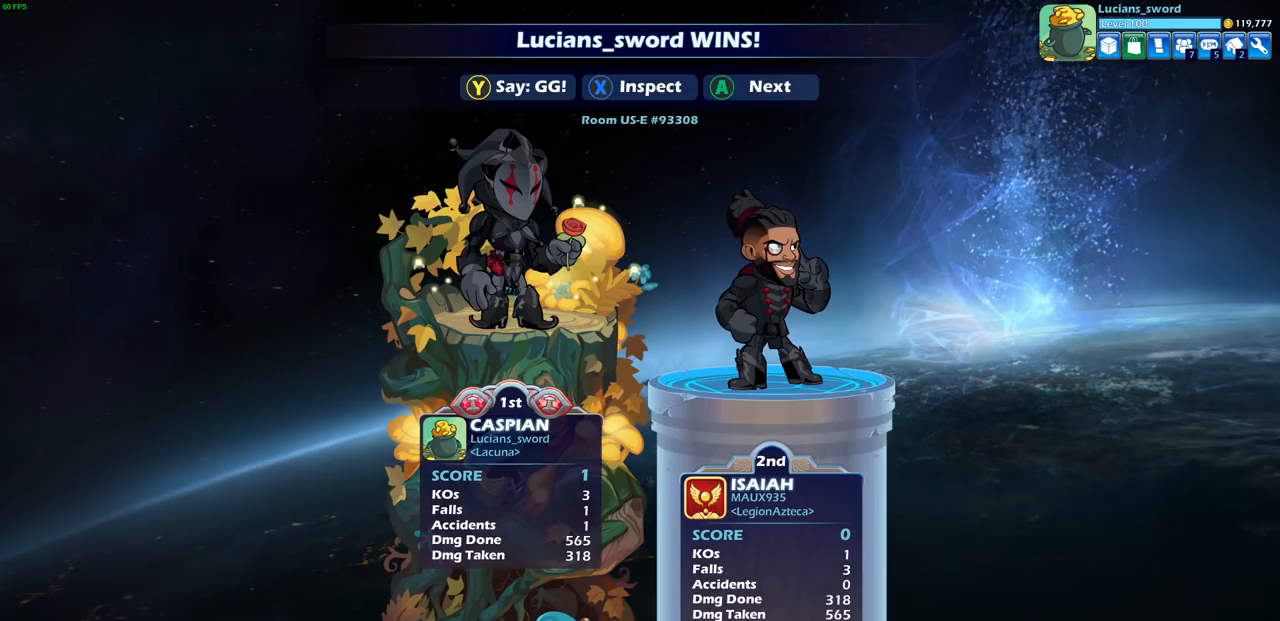
{"buttons": [], "left_stick": "center", "right_stick": "center", "events": []}
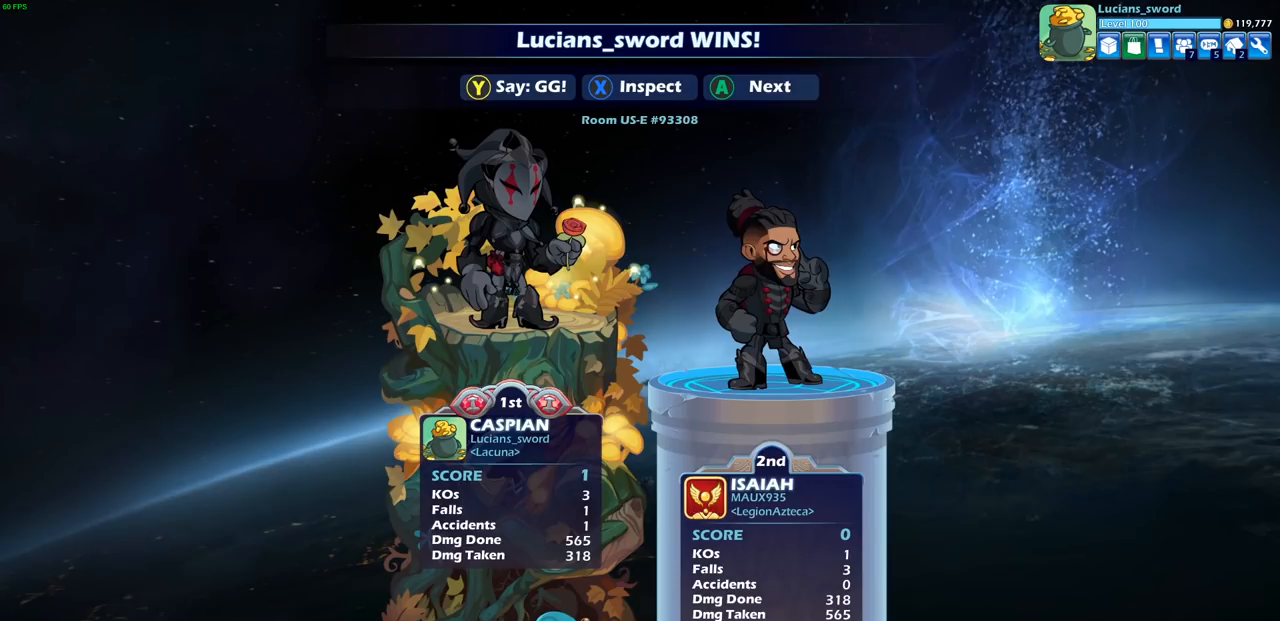
{"buttons": [], "left_stick": "center", "right_stick": "center", "events": []}
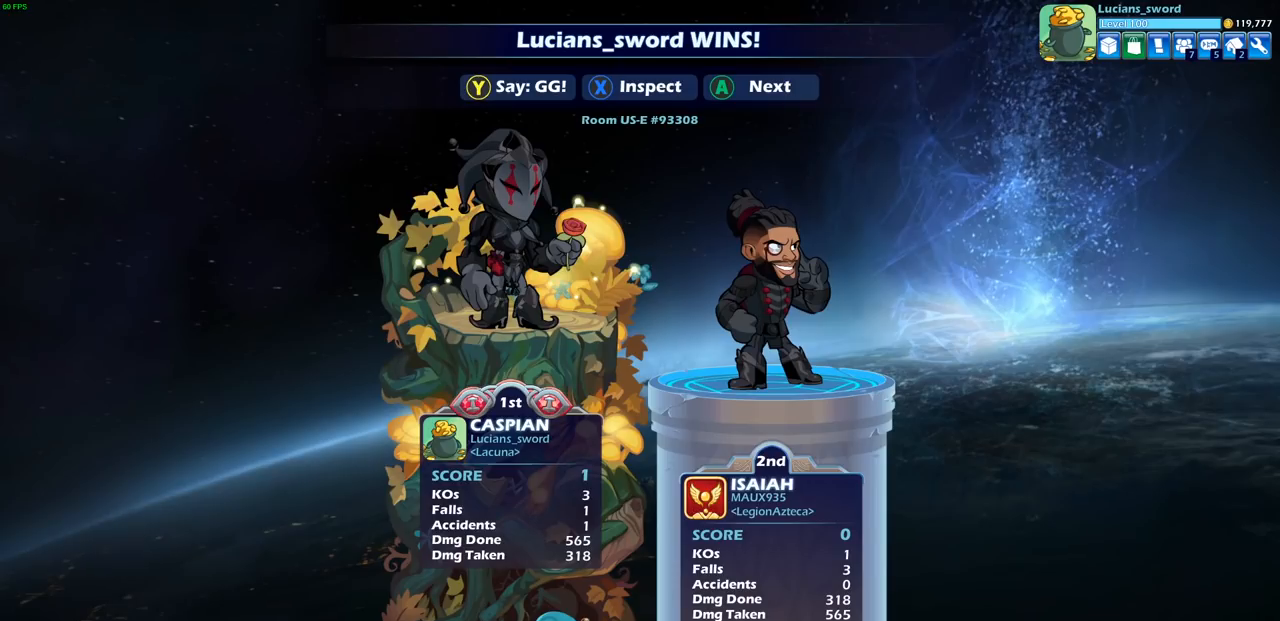
{"buttons": [], "left_stick": "center", "right_stick": "center", "events": []}
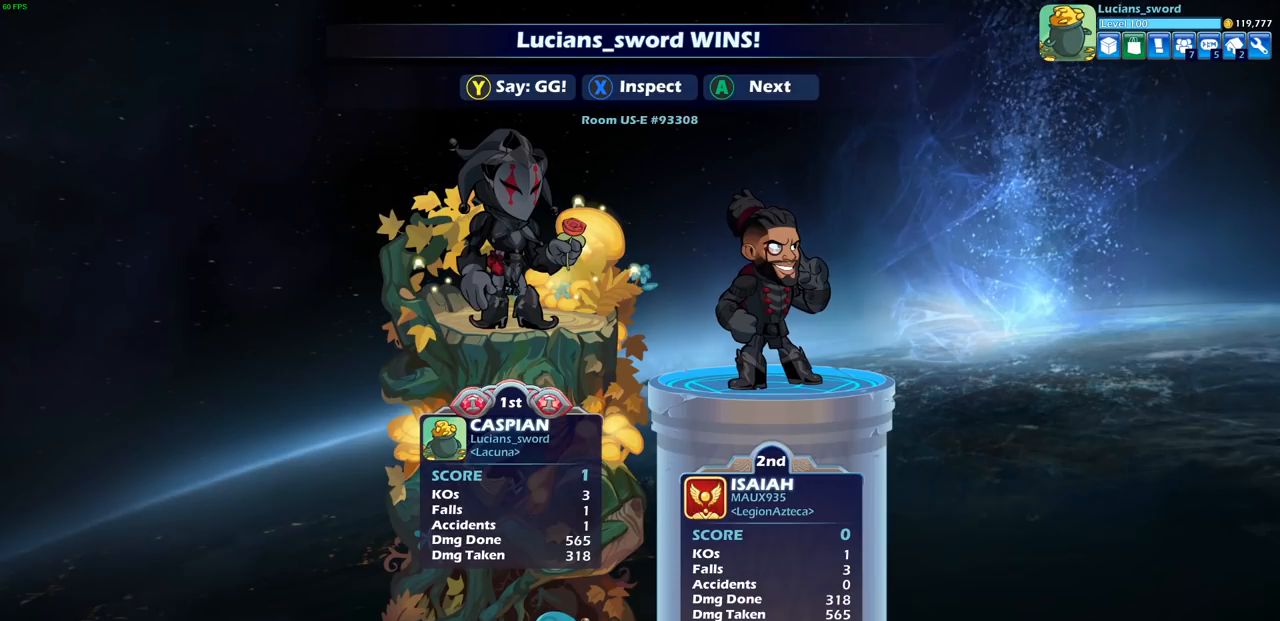
{"buttons": [], "left_stick": "center", "right_stick": "center", "events": []}
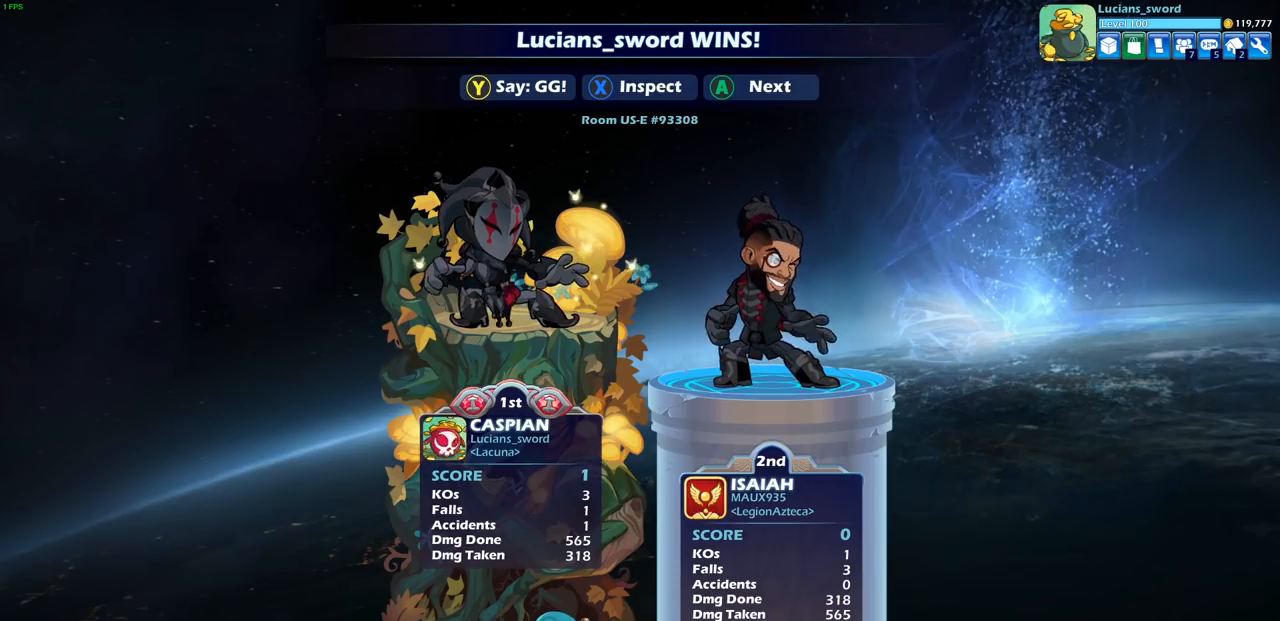
{"buttons": [], "left_stick": "center", "right_stick": "center", "events": []}
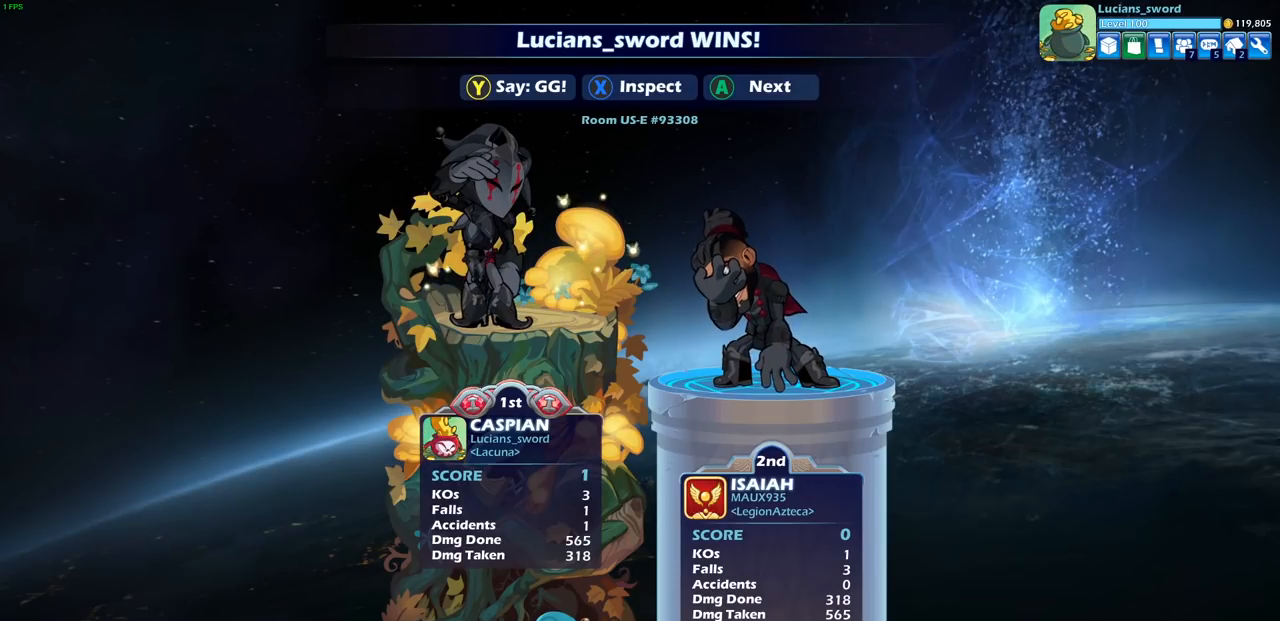
{"buttons": ["TRIANGLE"], "left_stick": "center", "right_stick": "center", "events": [[83, "TRIANGLE", "down"], [217, "TRIANGLE", "up"], [333, "TRIANGLE", "down"], [433, "TRIANGLE", "up"], [500, "TRIANGLE", "down"]]}
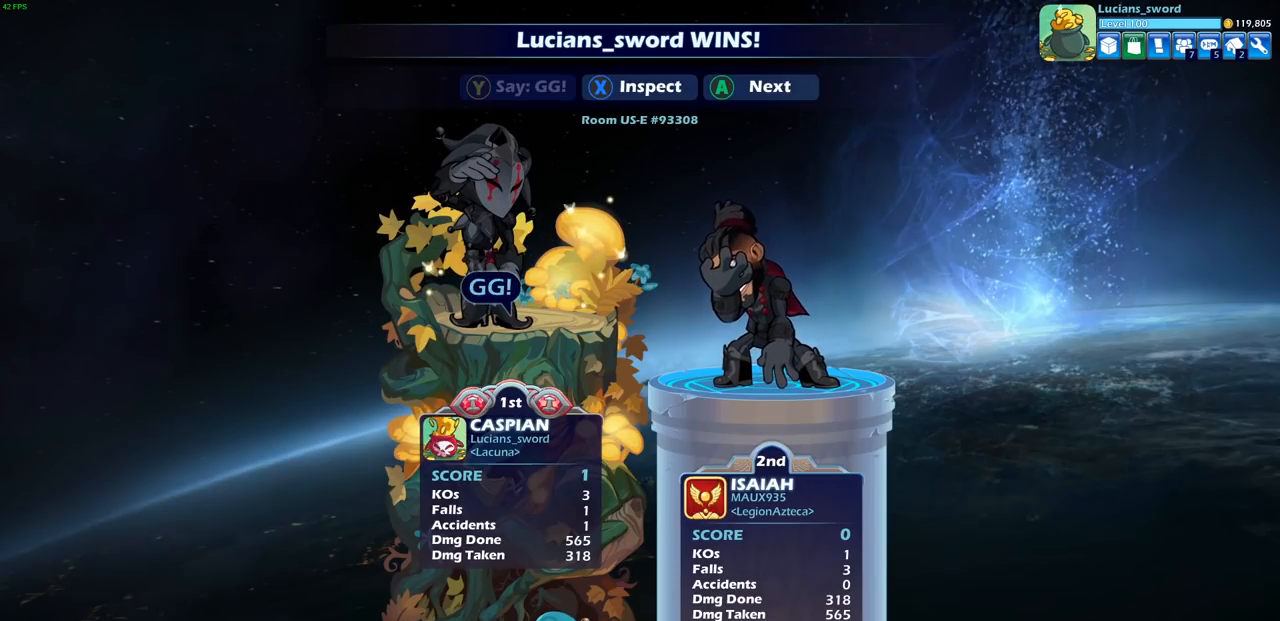
{"buttons": [], "left_stick": "center", "right_stick": "center", "events": [[183, "TRIANGLE", "up"]]}
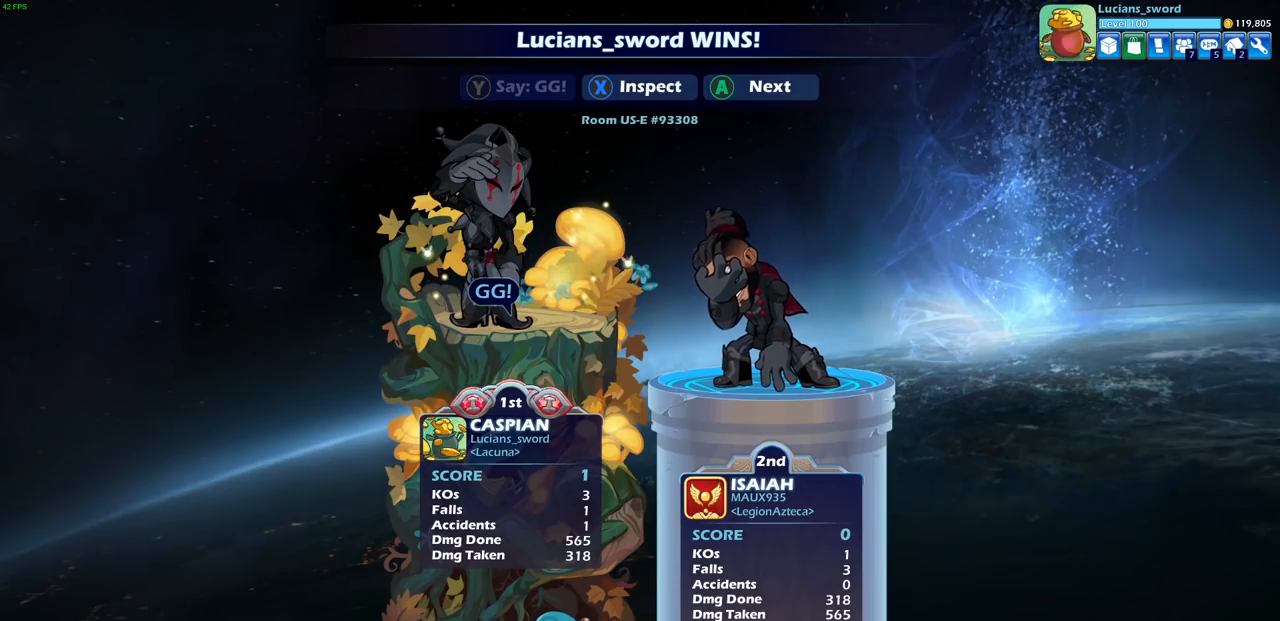
{"buttons": [], "left_stick": "center", "right_stick": "center", "events": []}
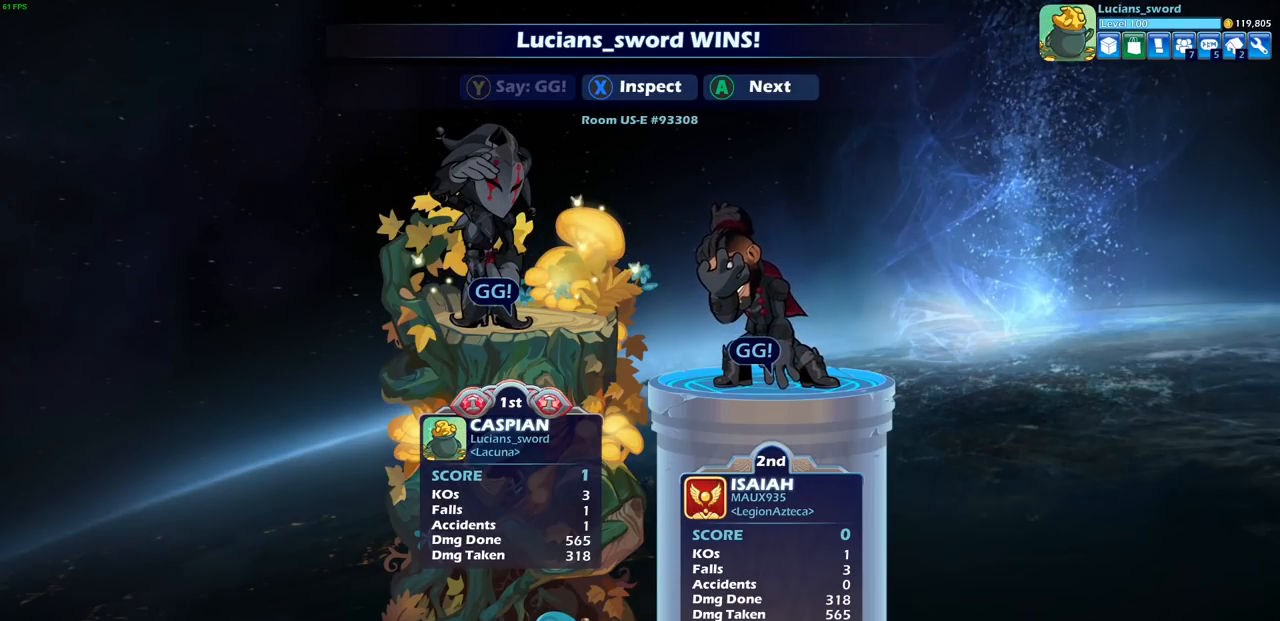
{"buttons": [], "left_stick": "center", "right_stick": "center", "events": []}
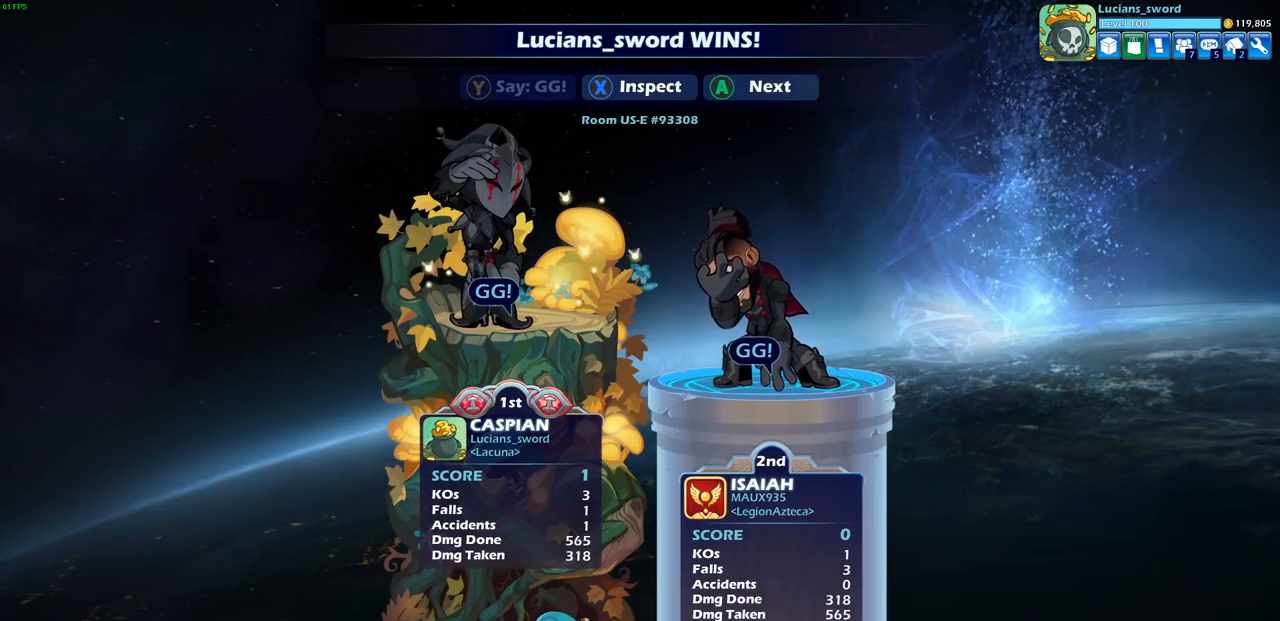
{"buttons": [], "left_stick": "center", "right_stick": "center", "events": [[117, "CROSS", "down"], [217, "CROSS", "up"]]}
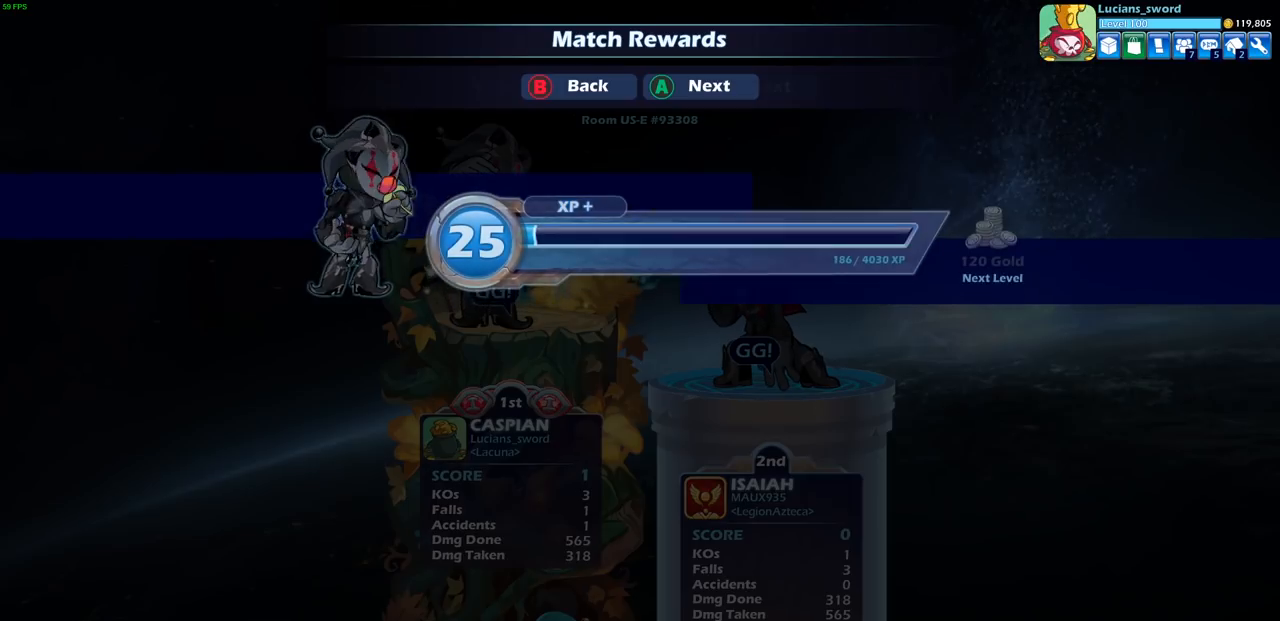
{"buttons": [], "left_stick": "center", "right_stick": "center", "events": [[183, "CROSS", "down"], [350, "CROSS", "up"]]}
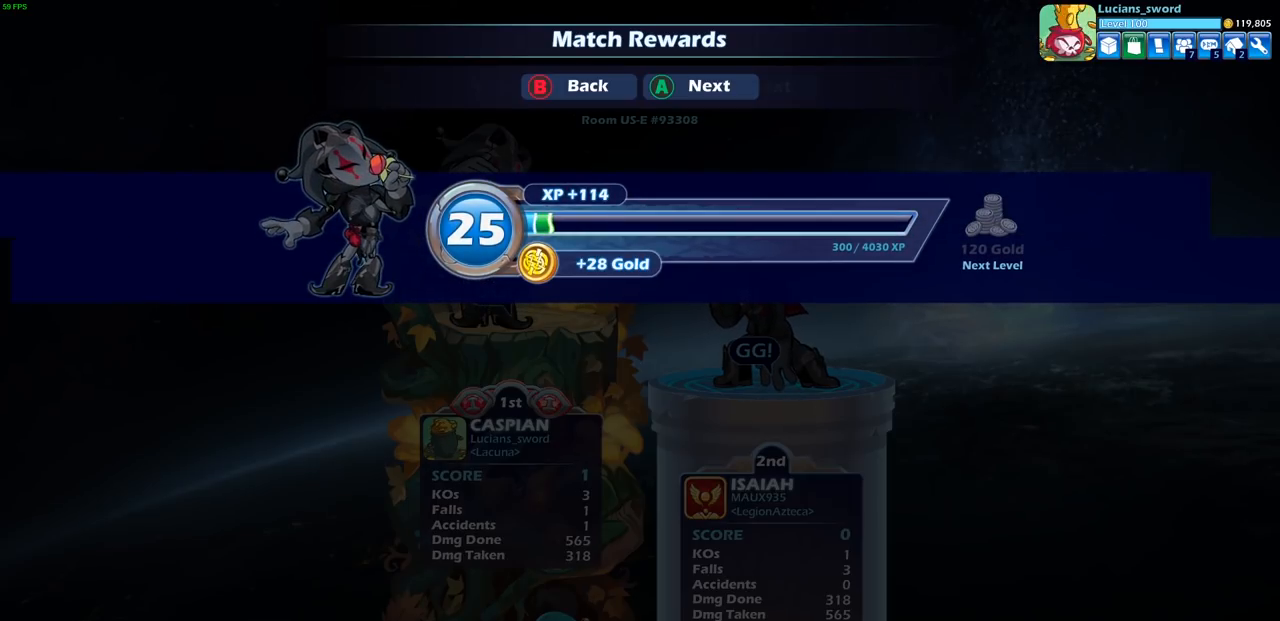
{"buttons": [], "left_stick": "center", "right_stick": "center", "events": []}
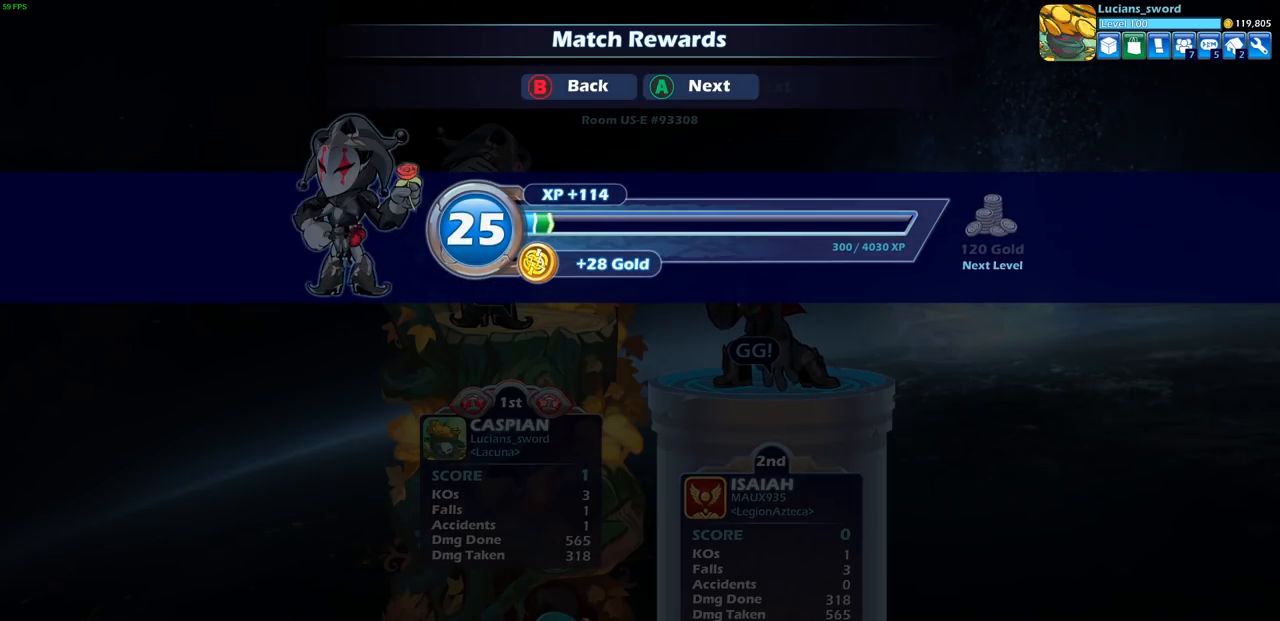
{"buttons": [], "left_stick": "center", "right_stick": "center", "events": []}
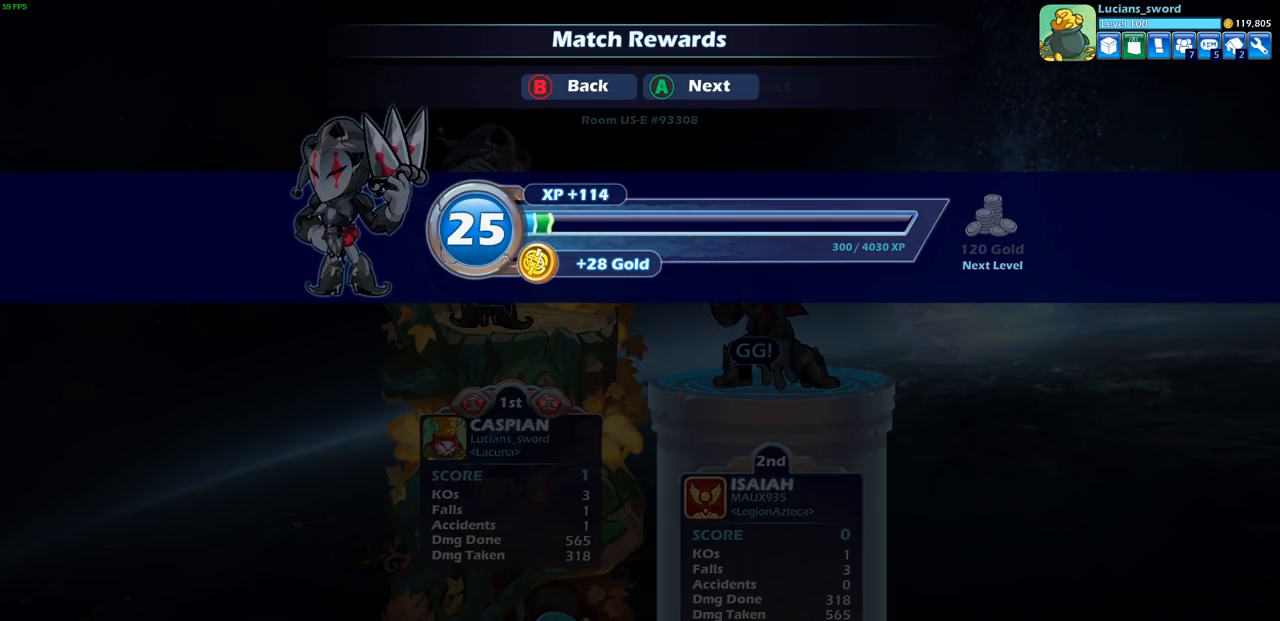
{"buttons": [], "left_stick": "center", "right_stick": "center", "events": [[300, "CROSS", "down"], [433, "CROSS", "up"]]}
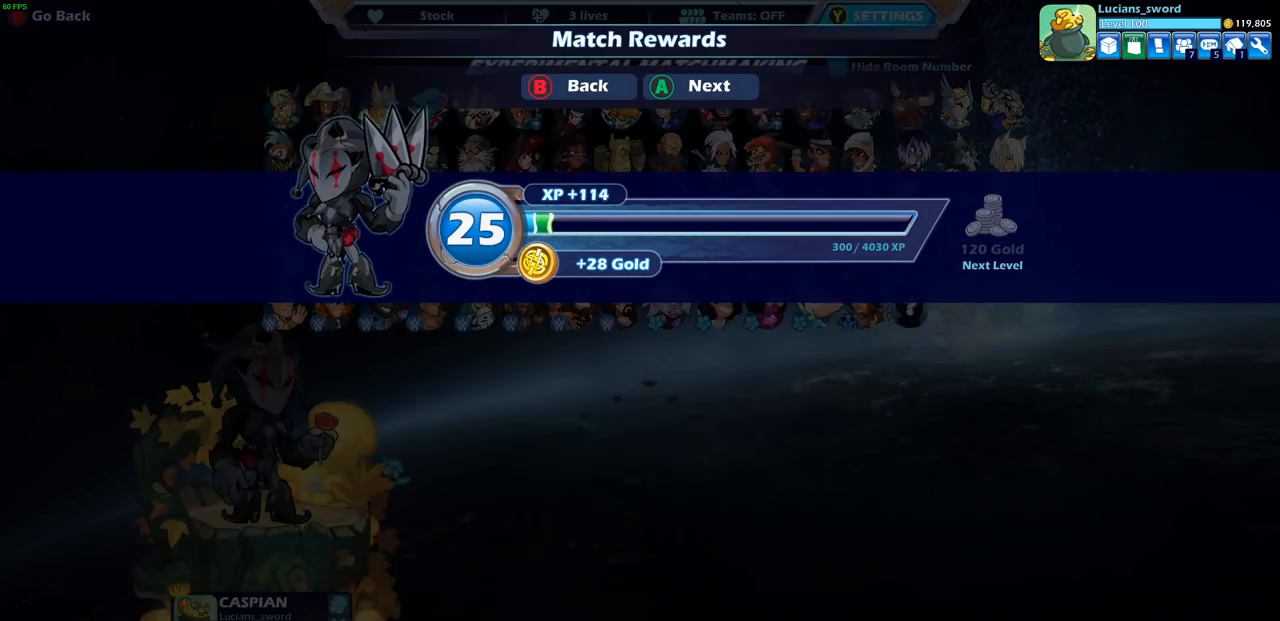
{"buttons": [], "left_stick": "center", "right_stick": "center", "events": []}
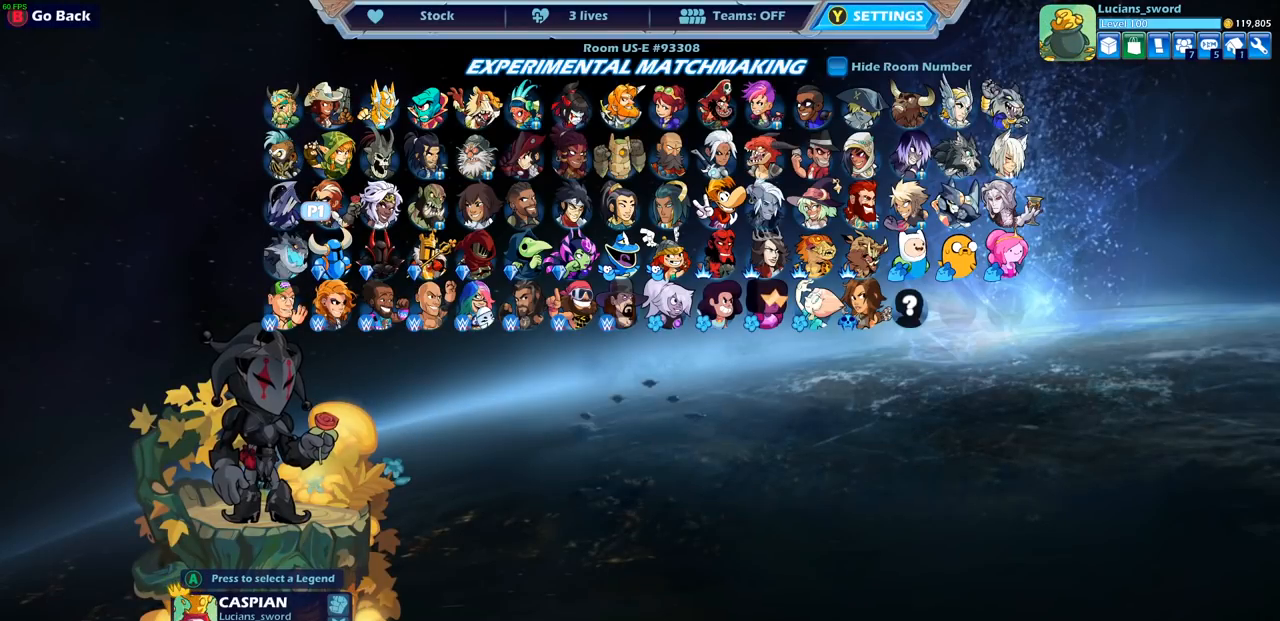
{"buttons": [], "left_stick": "center", "right_stick": "center", "events": []}
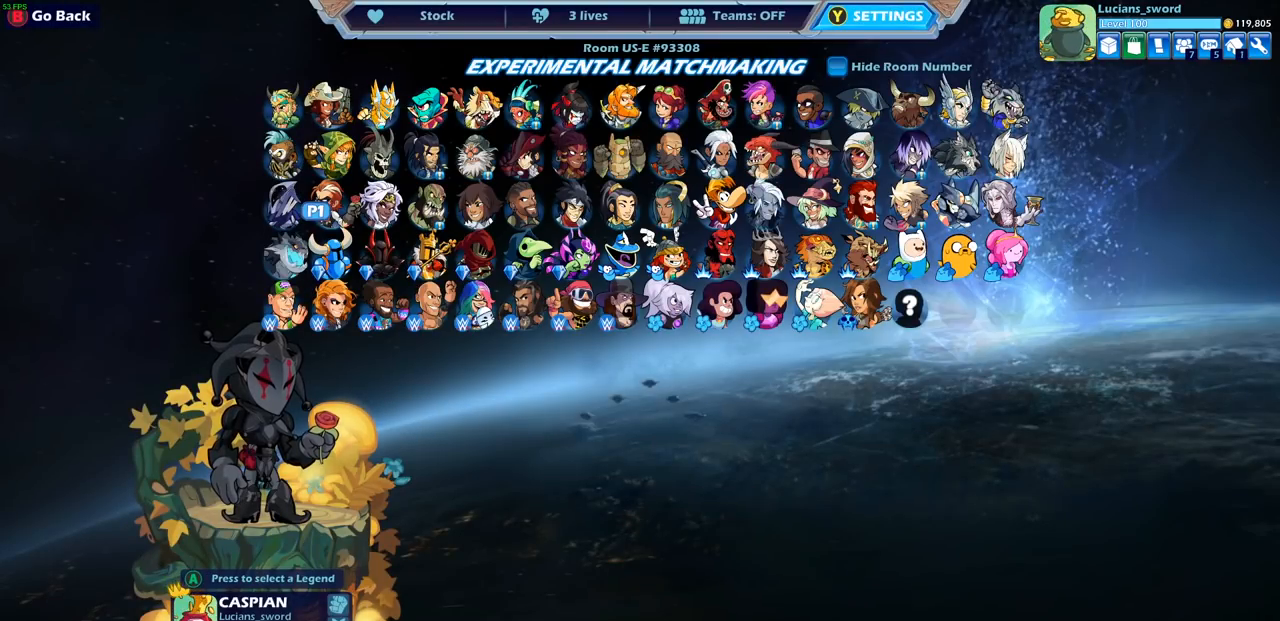
{"buttons": [], "left_stick": "center", "right_stick": "center", "events": []}
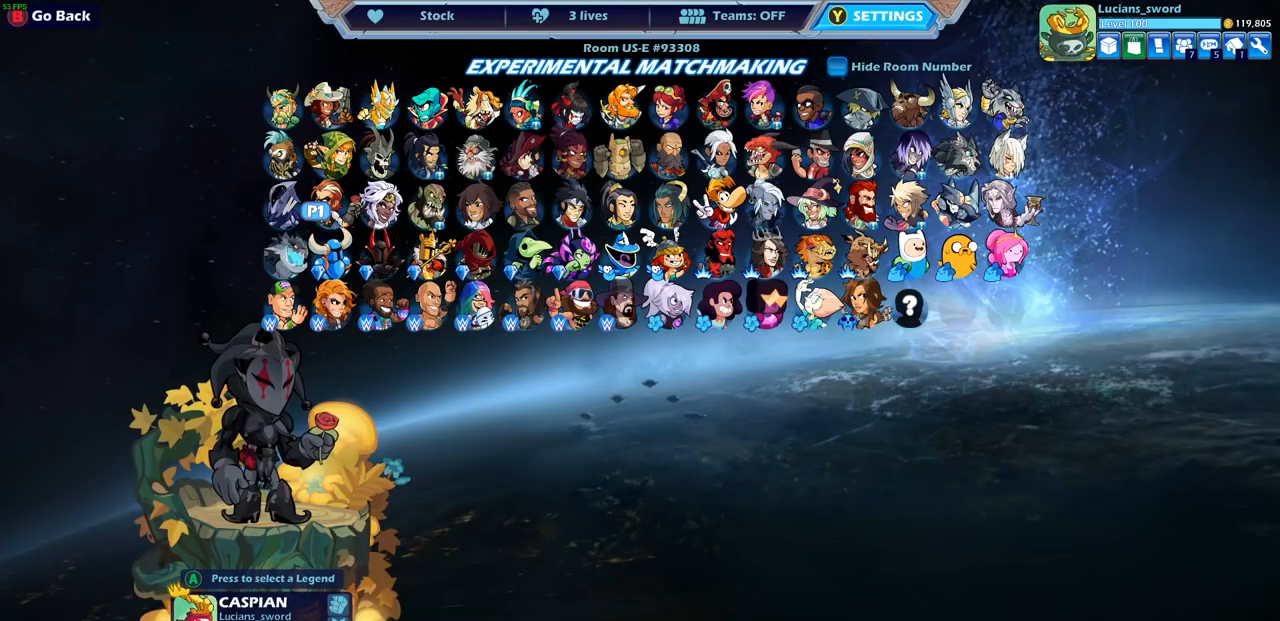
{"buttons": [], "left_stick": "center", "right_stick": "center", "events": [[417, "CROSS", "down"], [500, "CROSS", "up"]]}
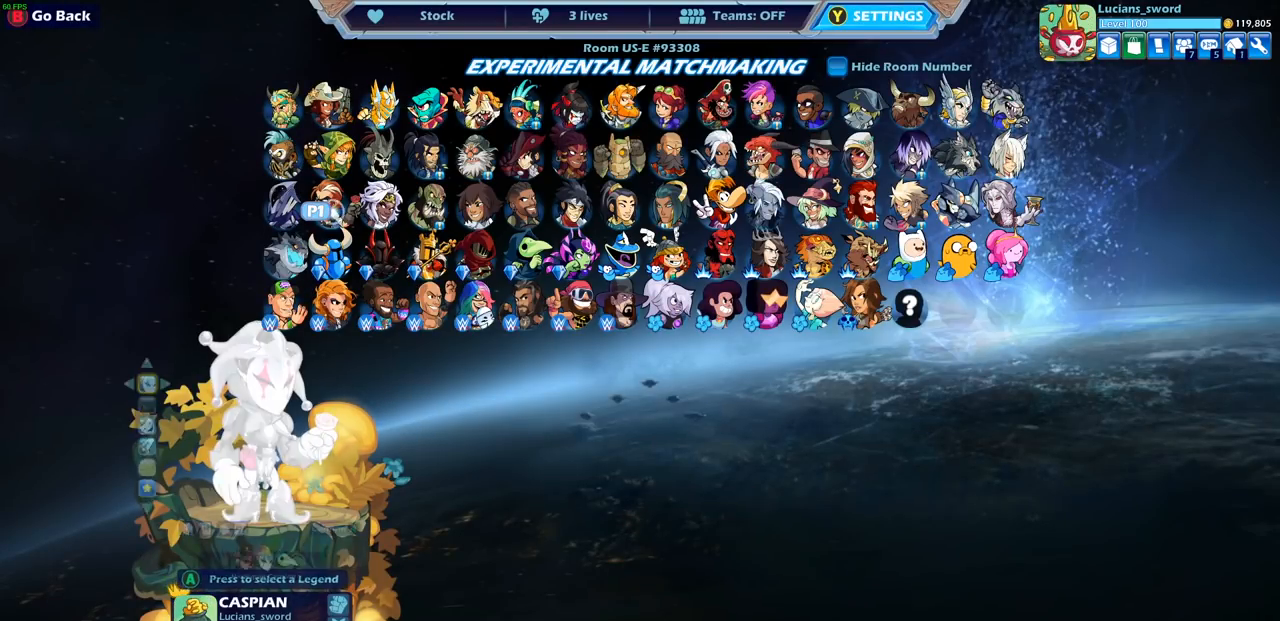
{"buttons": [], "left_stick": "center", "right_stick": "center", "events": []}
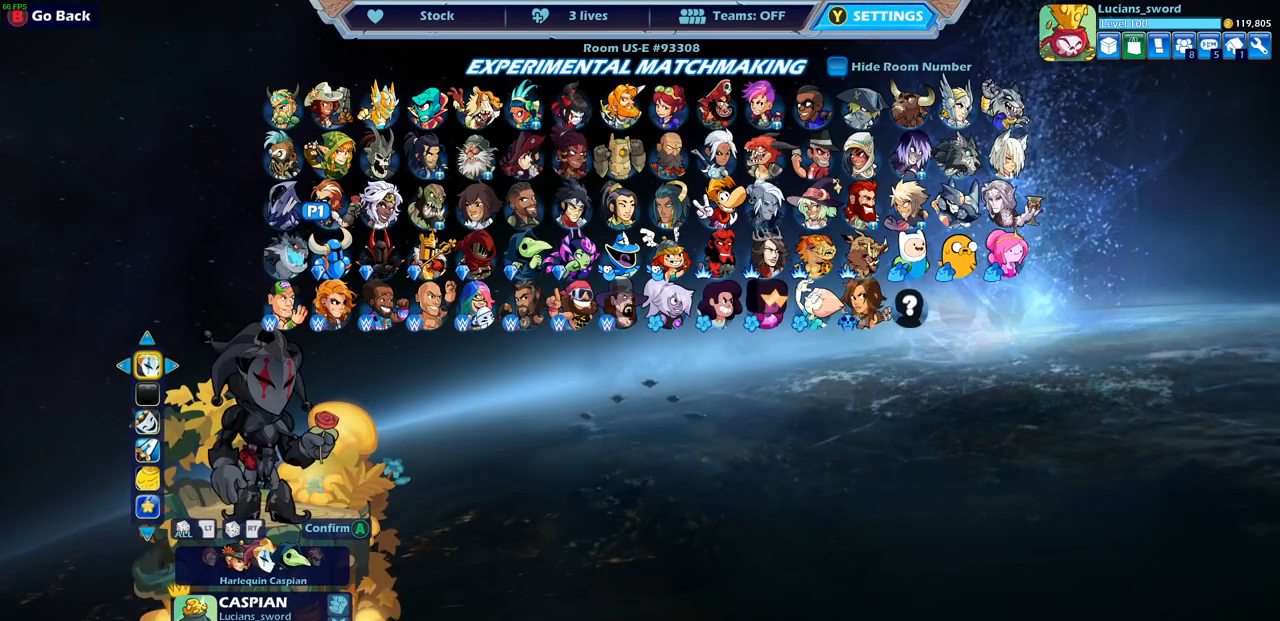
{"buttons": [], "left_stick": "center", "right_stick": "center", "events": []}
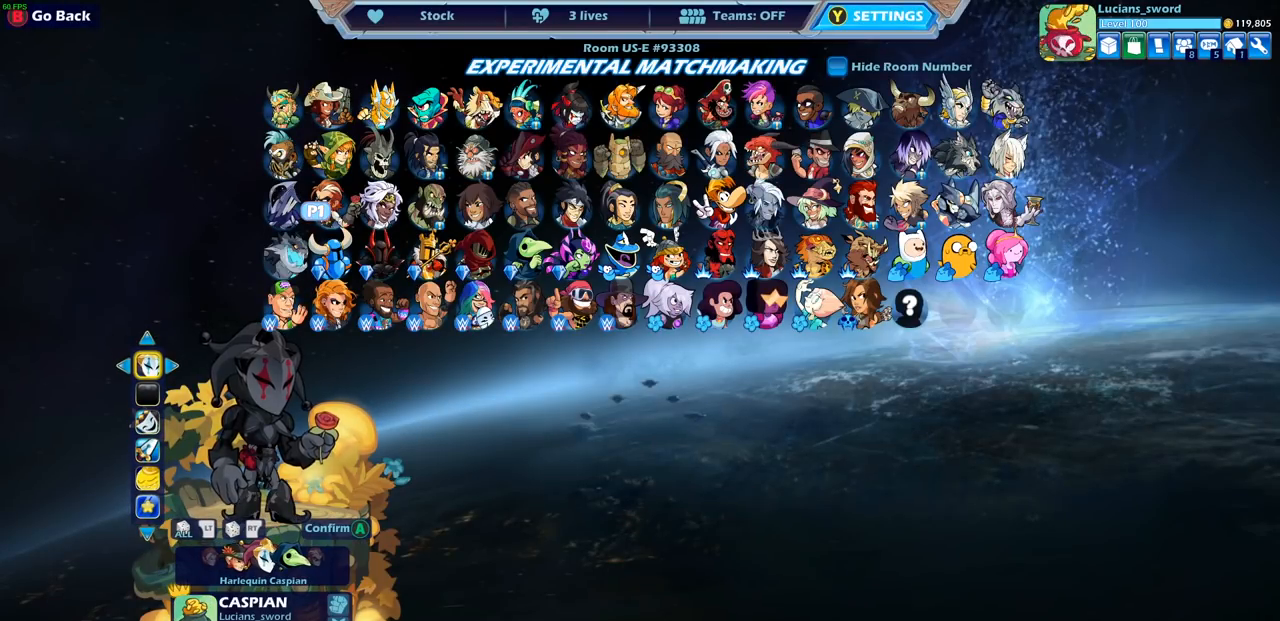
{"buttons": [], "left_stick": "center", "right_stick": "center", "events": []}
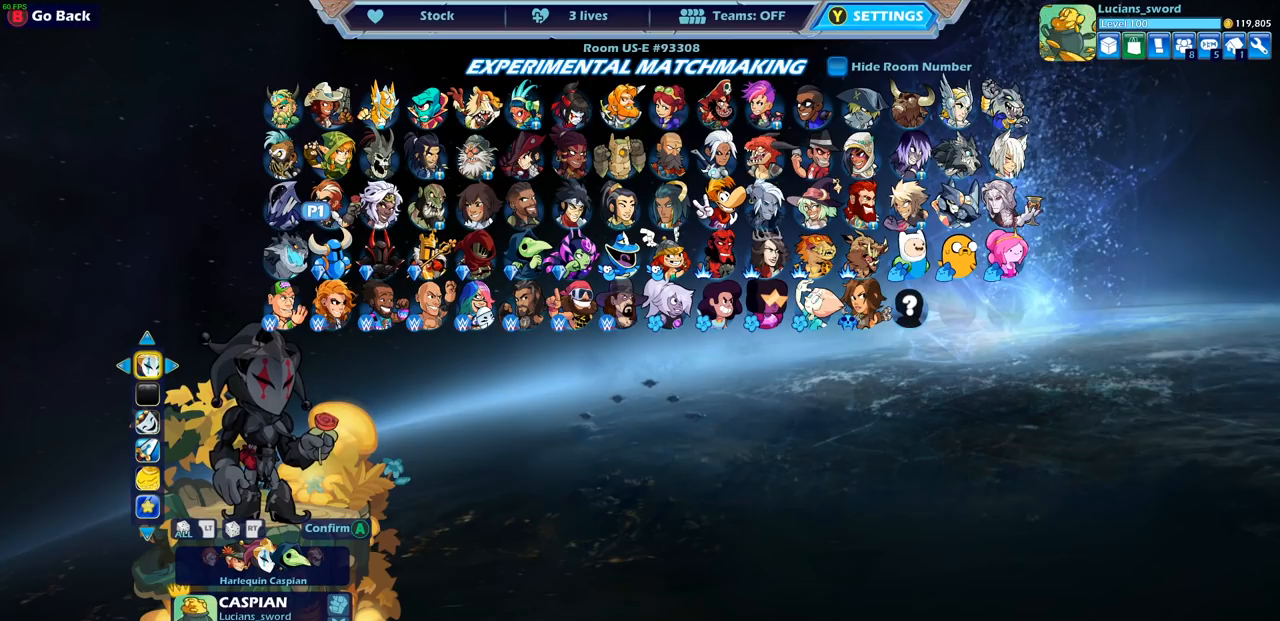
{"buttons": [], "left_stick": "center", "right_stick": "center", "events": [[350, "DPAD_LEFT", "down"], [433, "DPAD_LEFT", "up"]]}